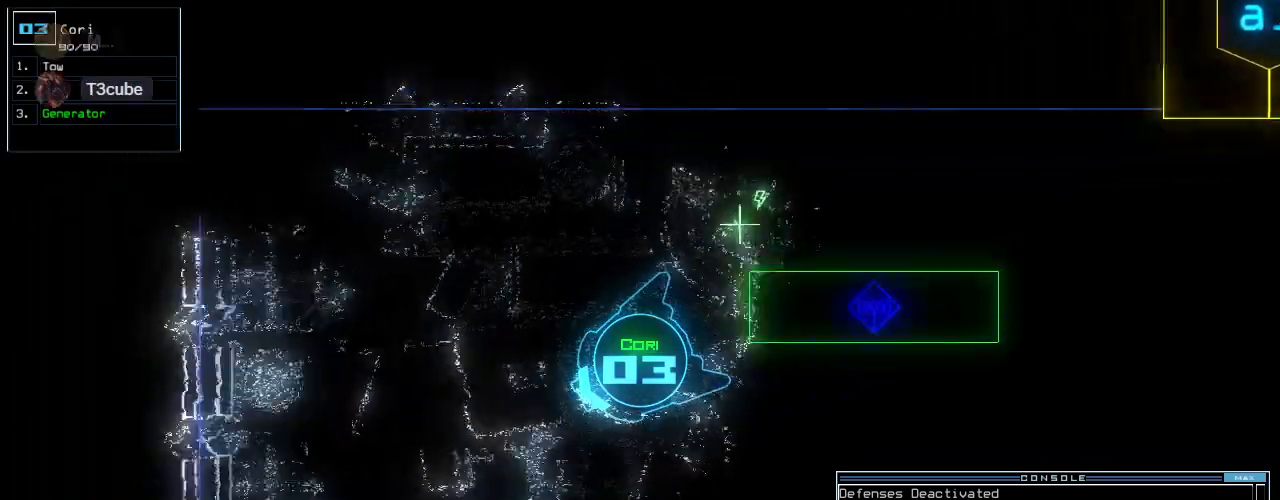
Gameplay with keyboard; each line is a JSON object with the keys held at the frame after it. "events" lists presses ("down") and releases ("up") of ".", "0", "1", "2", "3", "4", "5", "6", "7", "8", "9", "a", "b", "backspace", "c", "caps_lock", "comma", "ctrl_l", "ctrl_r", "d", "down", "e", "equals", "escape", "f", "f10", "g", "h", "i", "j", "k", "l", "left", "m", "minus", "n", "o", "p", "q", "quote", "r", "return", "right", "s", "semicolon", "shift_l", "shift_r", "space", "t", "tab", "tilde", "u", "up", "v", "w", "x", "y" and "z" between this image and that frame as [ms after this image, input, new state], when the widget could be followed in between. No other keys are recorded. Mouse input is not recorded. Not read: other_keys.
{"keys": ["up"]}
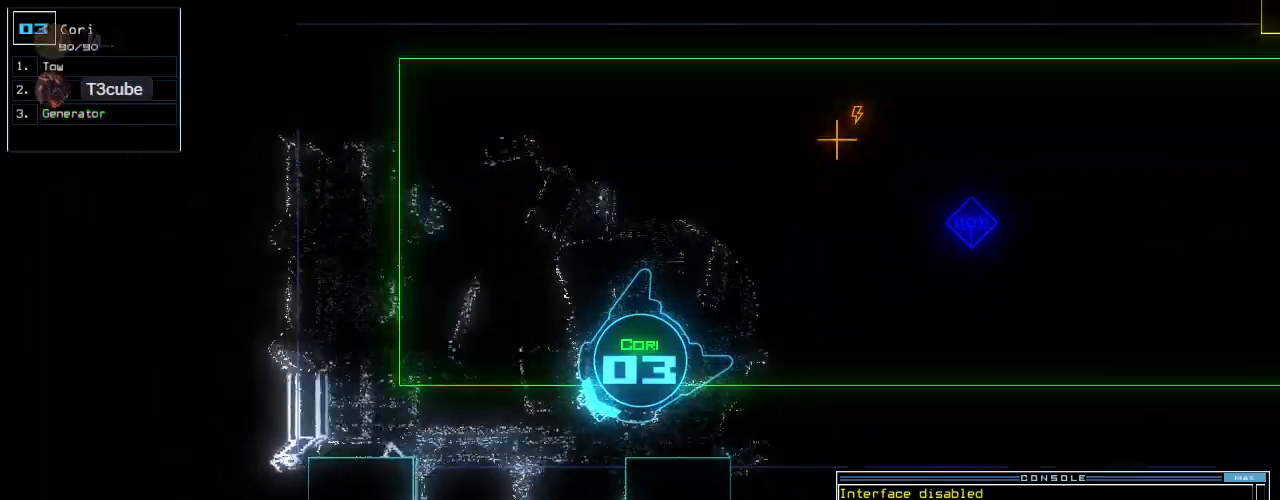
{"keys": ["left", "up"], "events": [[20, "right", "down"], [80, "right", "up"], [300, "left", "down"], [400, "left", "up"], [460, "left", "down"]]}
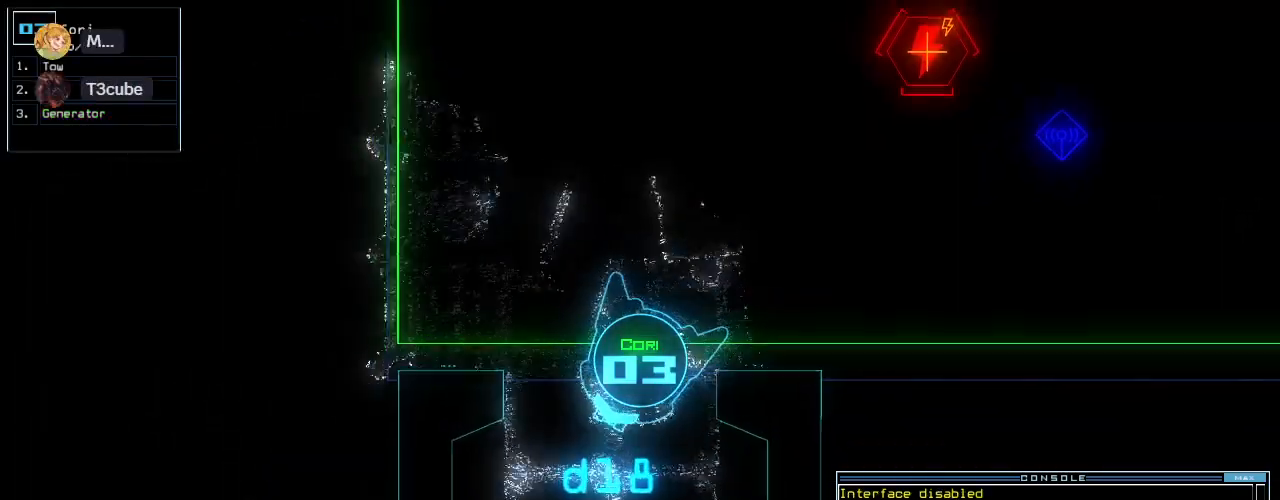
{"keys": ["up"], "events": [[40, "left", "up"], [100, "left", "down"], [180, "left", "up"], [240, "left", "down"], [300, "left", "up"]]}
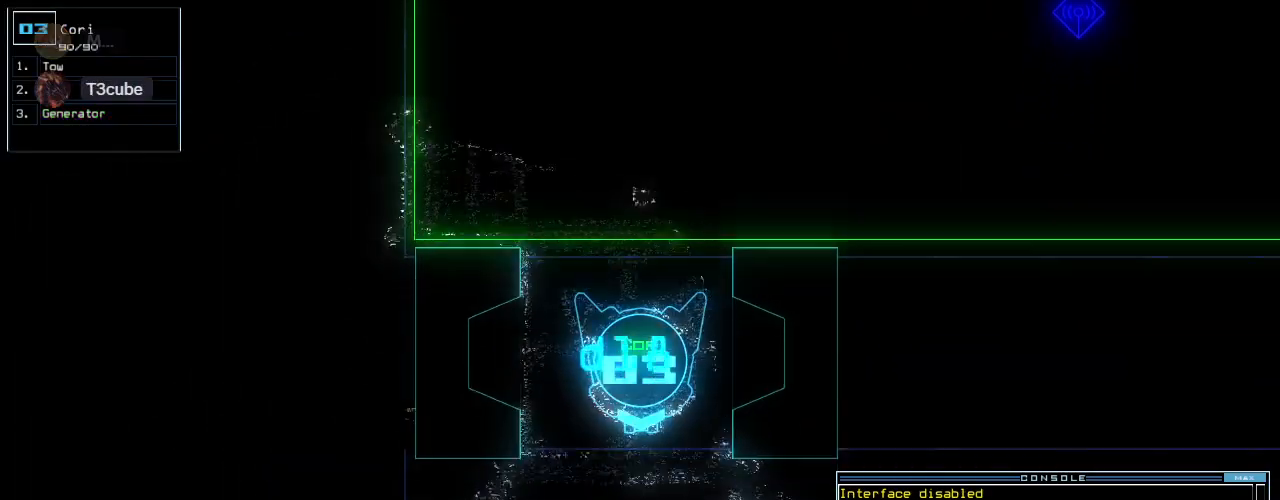
{"keys": ["up"], "events": [[340, "left", "down"], [400, "left", "up"]]}
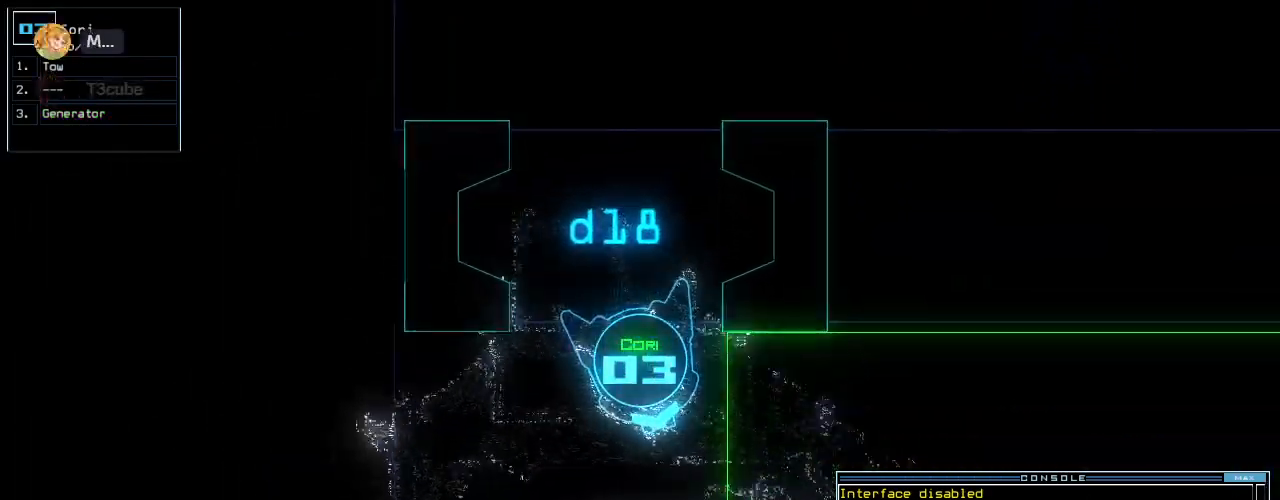
{"keys": ["left", "up"], "events": [[20, "left", "down"], [60, "left", "up"], [400, "left", "down"]]}
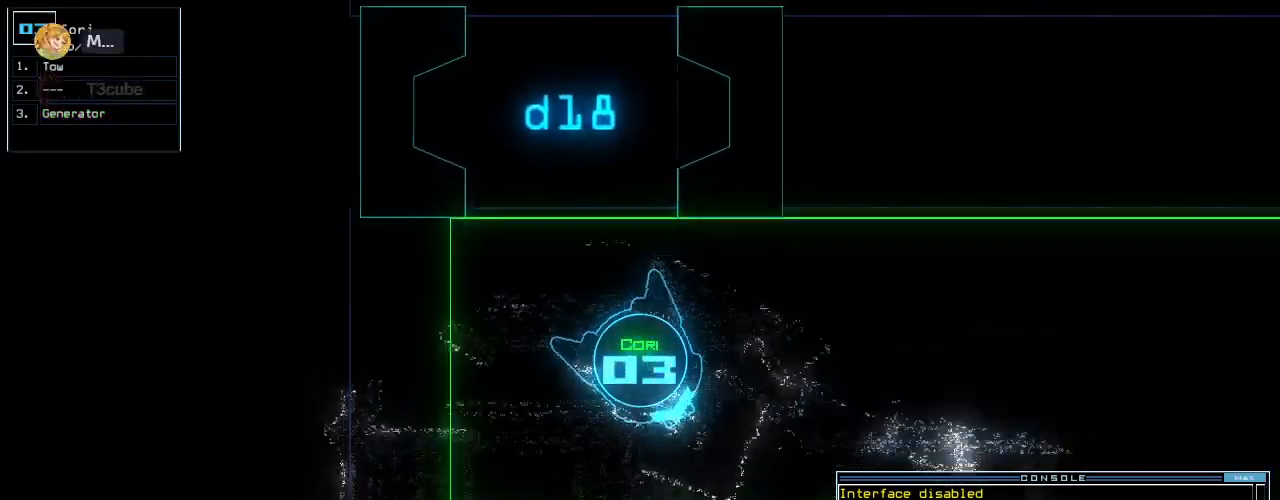
{"keys": ["up"], "events": [[100, "left", "up"], [200, "right", "down"], [260, "right", "up"], [400, "right", "down"], [440, "right", "up"]]}
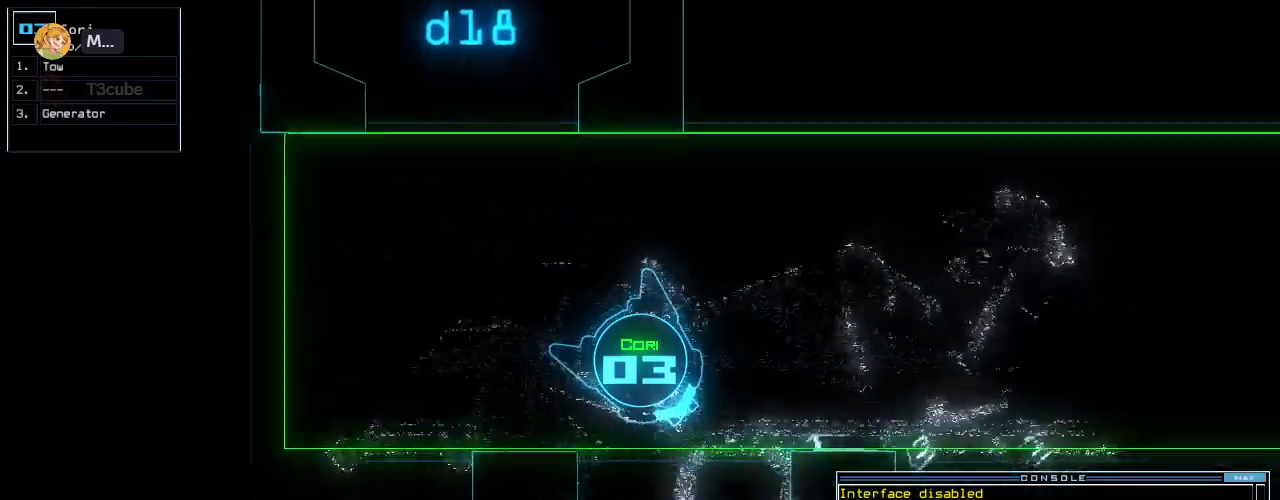
{"keys": ["right", "up"], "events": [[40, "right", "down"], [100, "right", "up"], [200, "right", "down"], [260, "right", "up"], [480, "right", "down"]]}
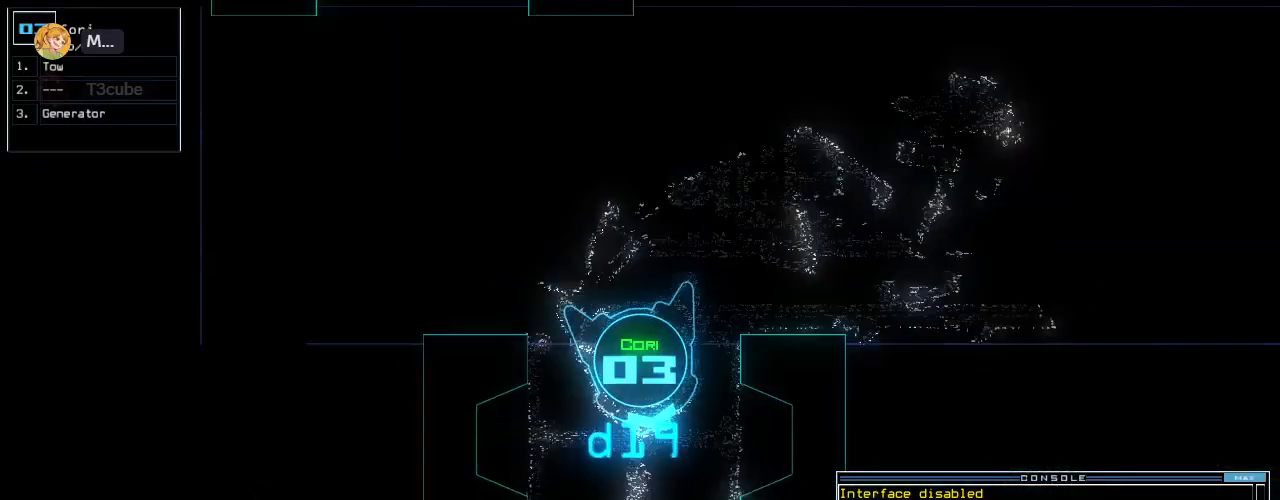
{"keys": ["up"], "events": [[60, "right", "up"], [260, "right", "down"], [280, "right", "up"]]}
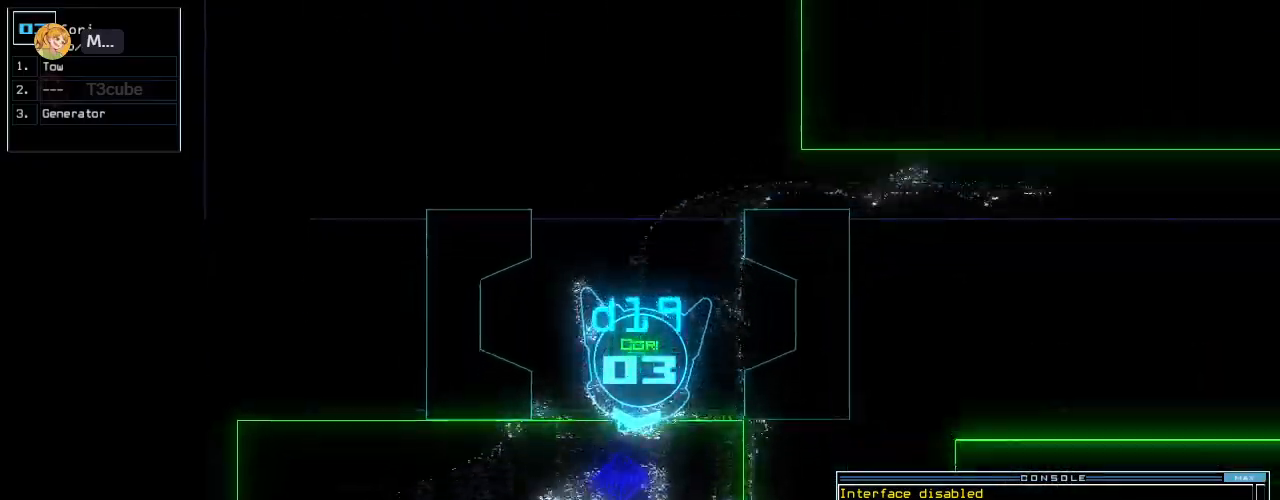
{"keys": ["up"], "events": [[160, "left", "down"], [200, "left", "up"]]}
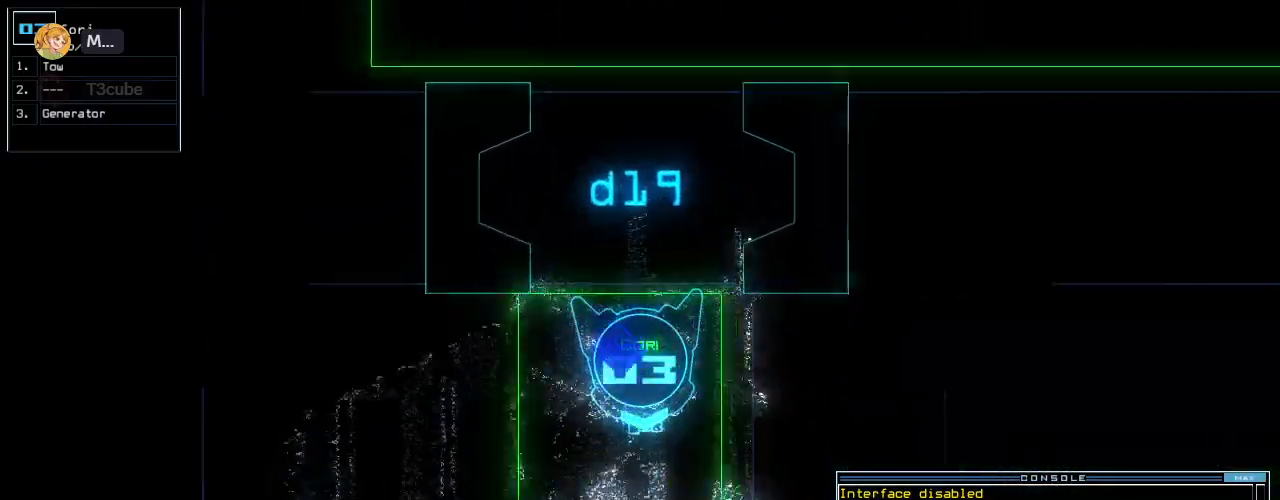
{"keys": ["ctrl_r", "up"], "events": [[180, "right", "down"], [220, "right", "up"], [340, "right", "down"], [380, "right", "up"], [420, "ctrl_r", "down"]]}